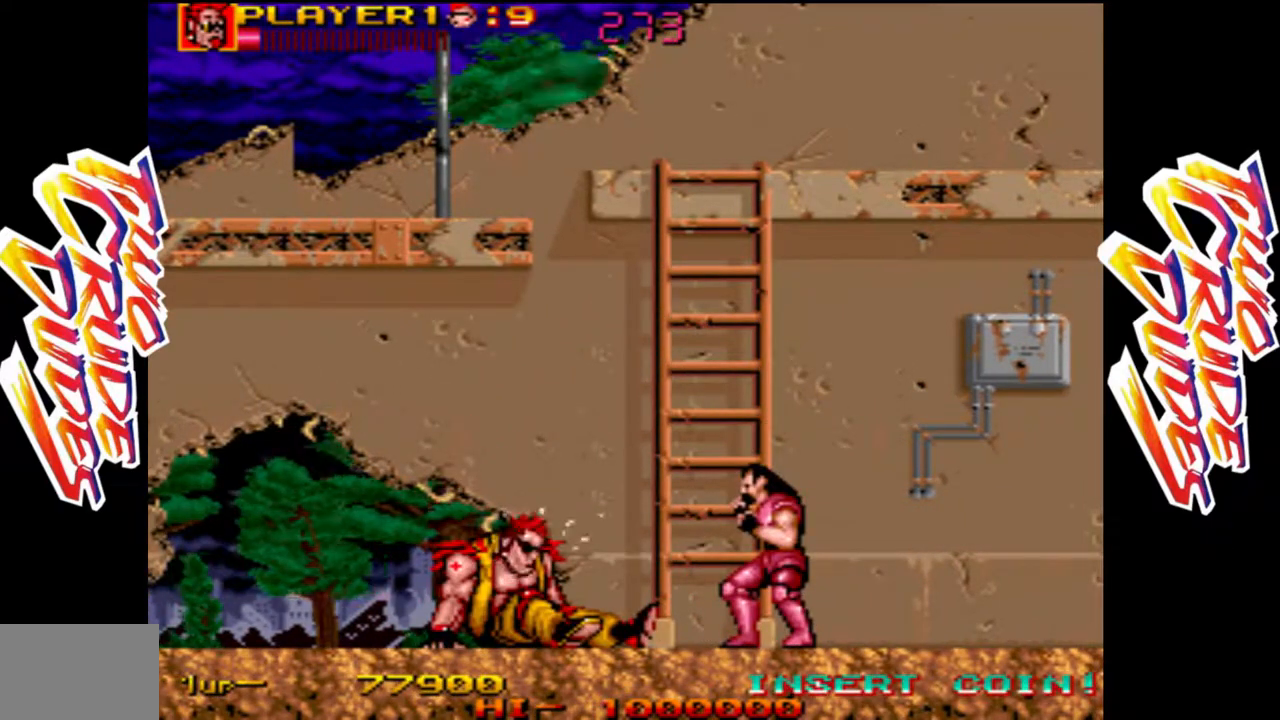
Gameplay with a controller (arcade stick); each line is a JSON object with the inputs held at the frame after it. "events" lists button and stick changes between this image and that frame as [ms after this image, input, new state], when the widget could be followed in between. Not read: L3 R3.
{"buttons": [], "left_stick": "right", "events": [[117, "left_stick", "right"]]}
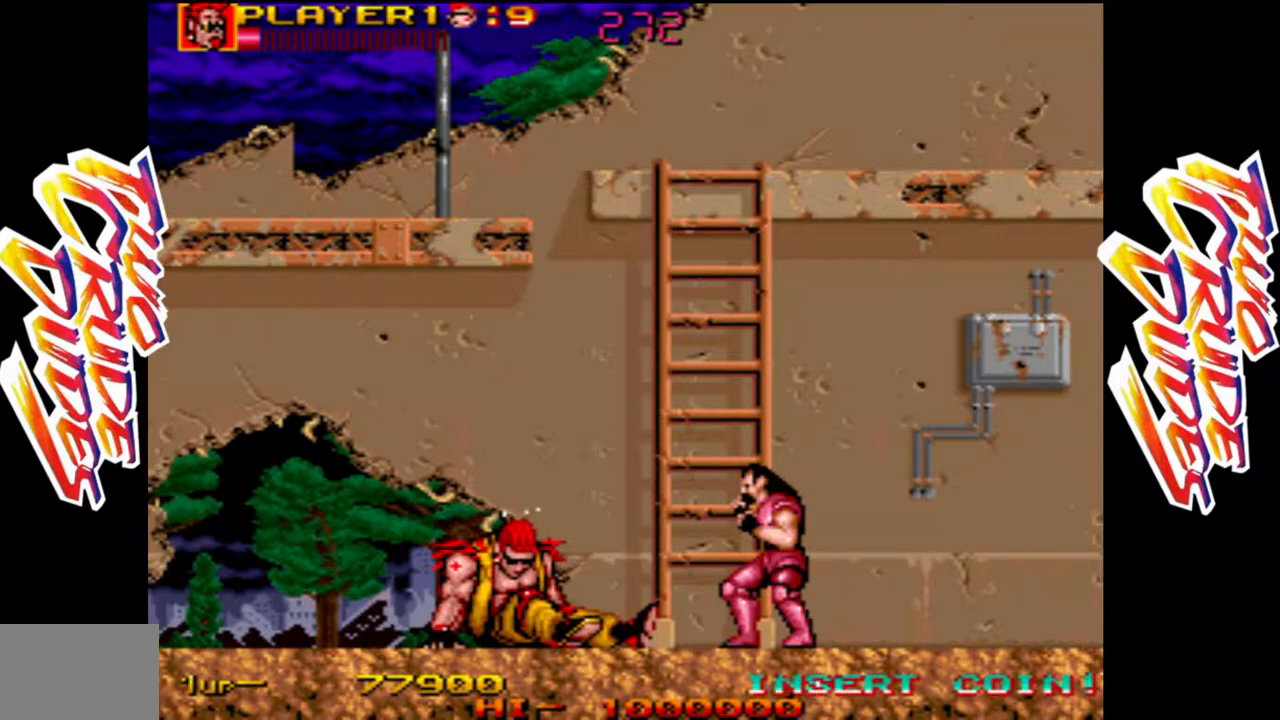
{"buttons": [], "left_stick": "right", "events": []}
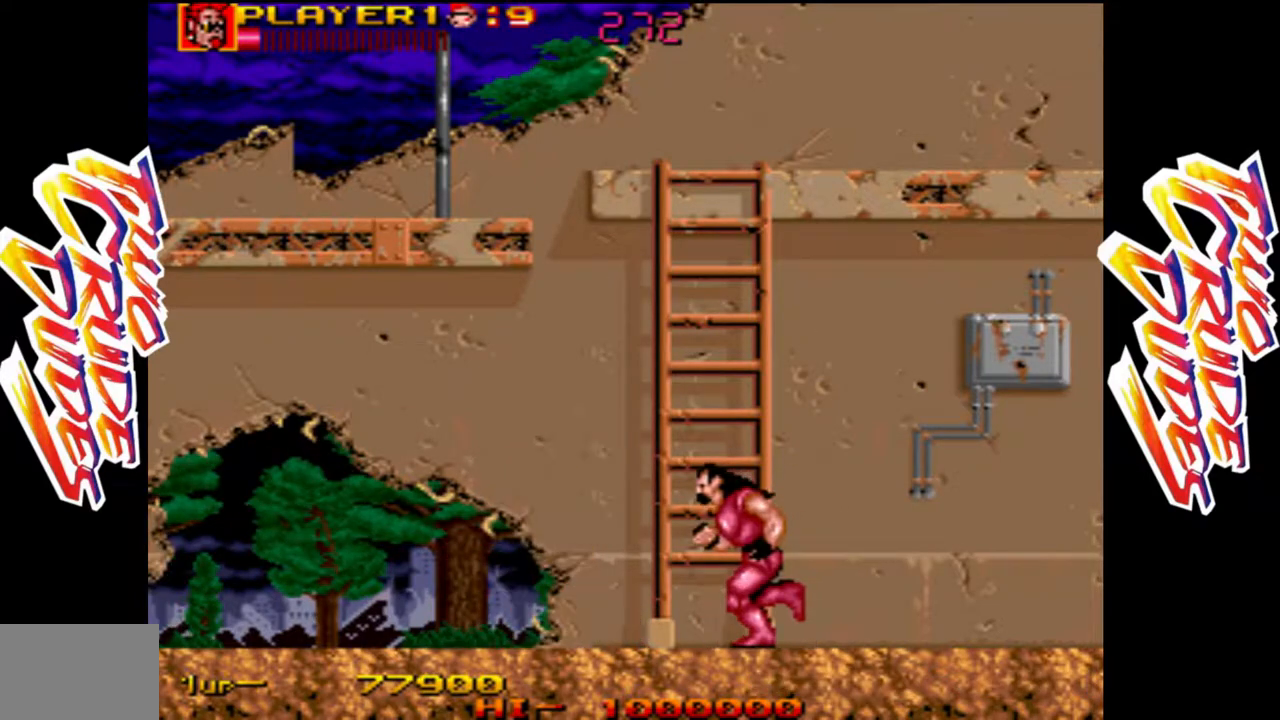
{"buttons": [], "left_stick": "right", "events": [[67, "L1", "down"], [150, "L1", "up"], [217, "L1", "down"], [367, "L1", "up"]]}
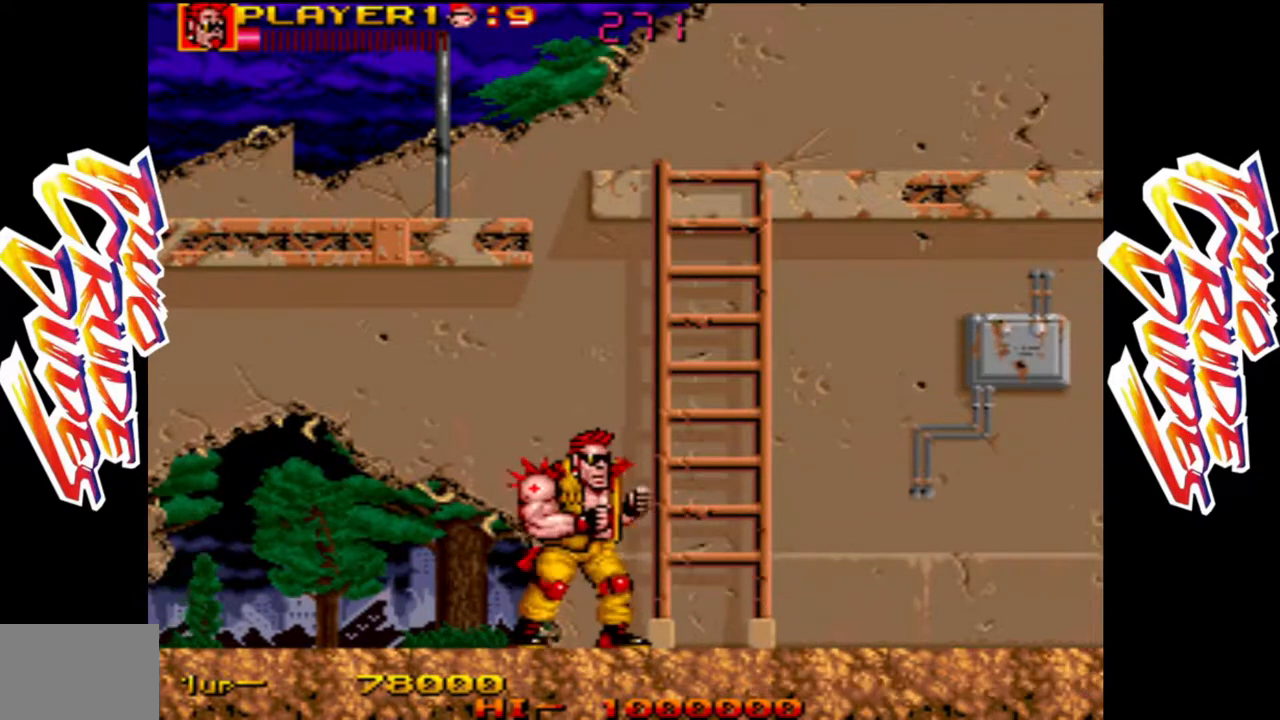
{"buttons": [], "left_stick": "right", "events": []}
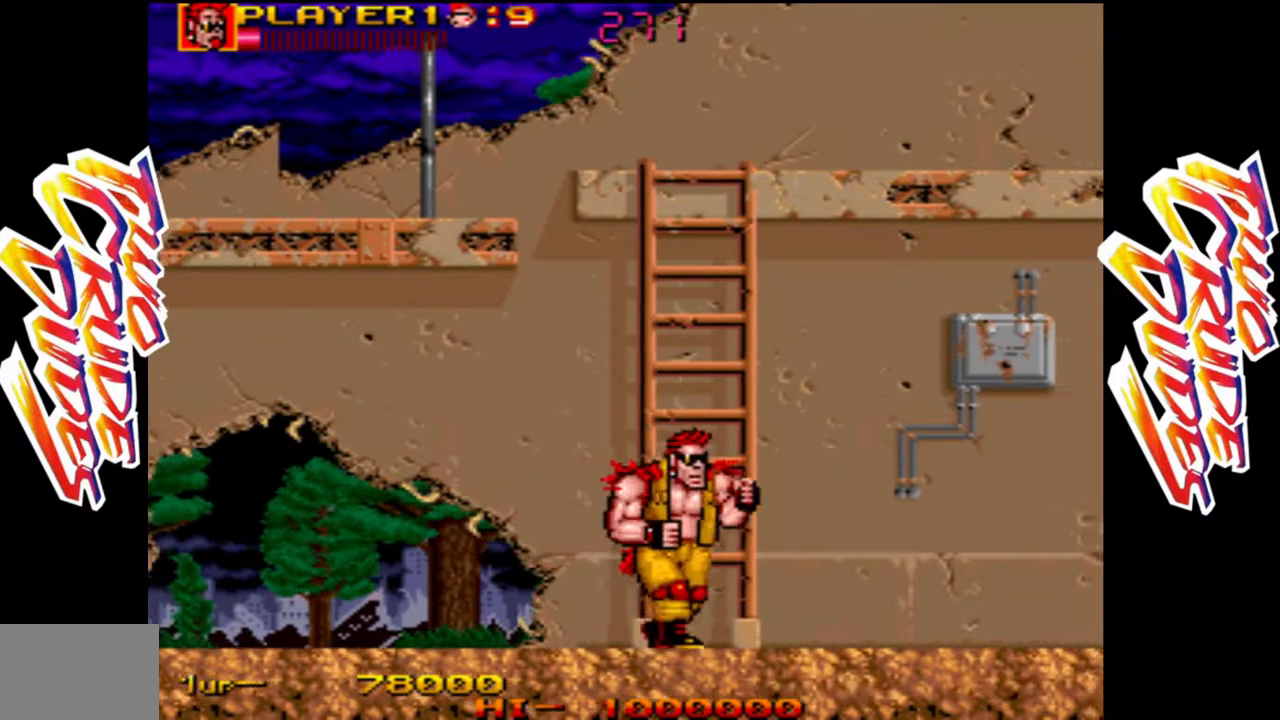
{"buttons": [], "left_stick": "up", "events": [[83, "left_stick", "up"]]}
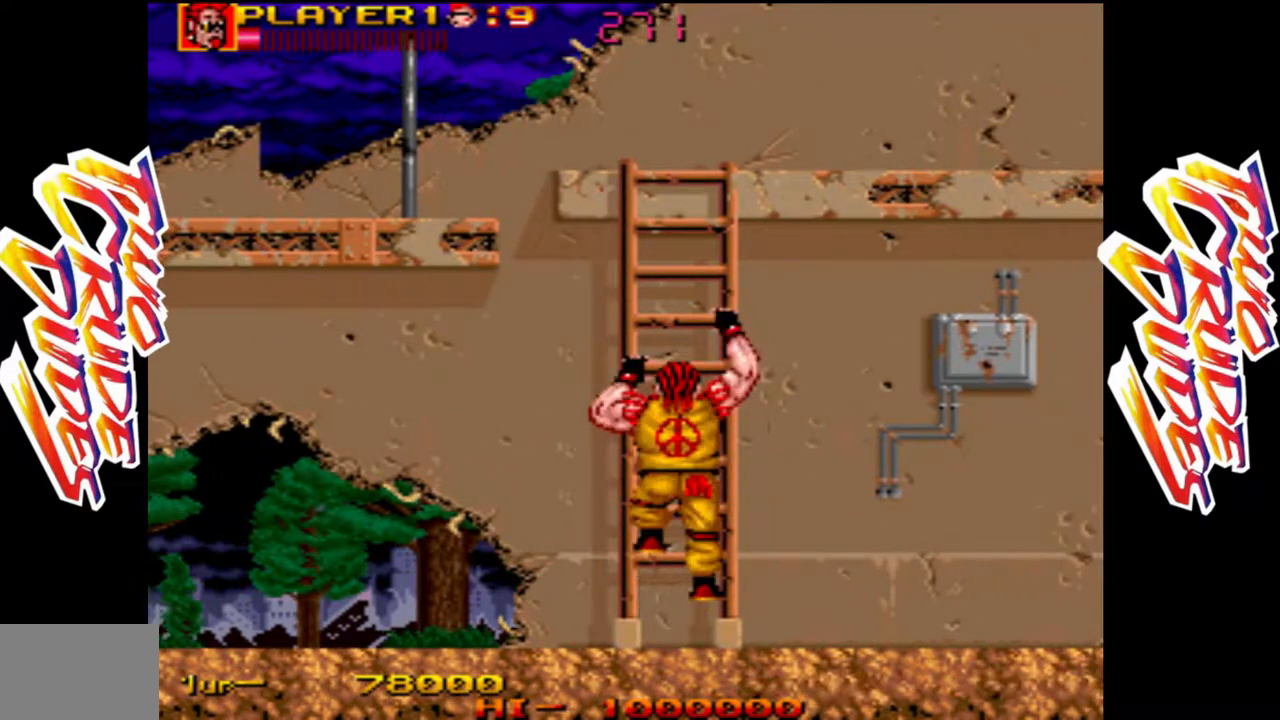
{"buttons": [], "left_stick": "up", "events": []}
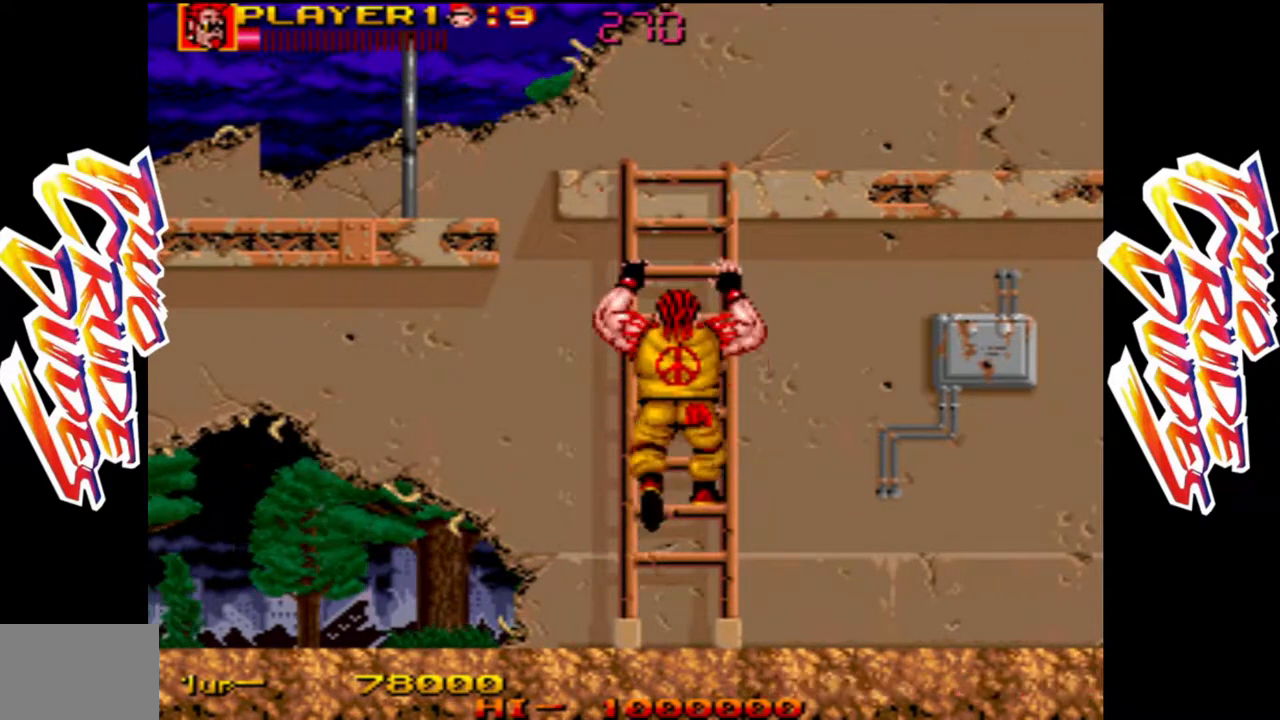
{"buttons": [], "left_stick": "up", "events": []}
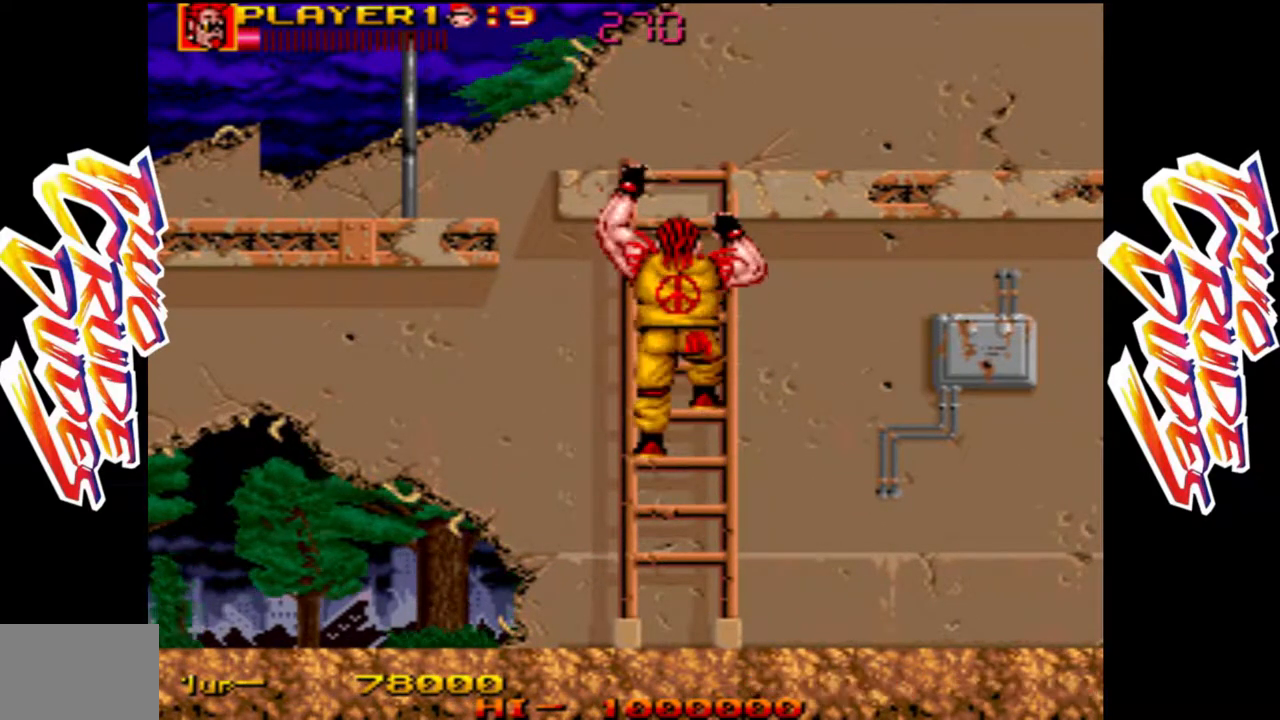
{"buttons": [], "left_stick": "up", "events": []}
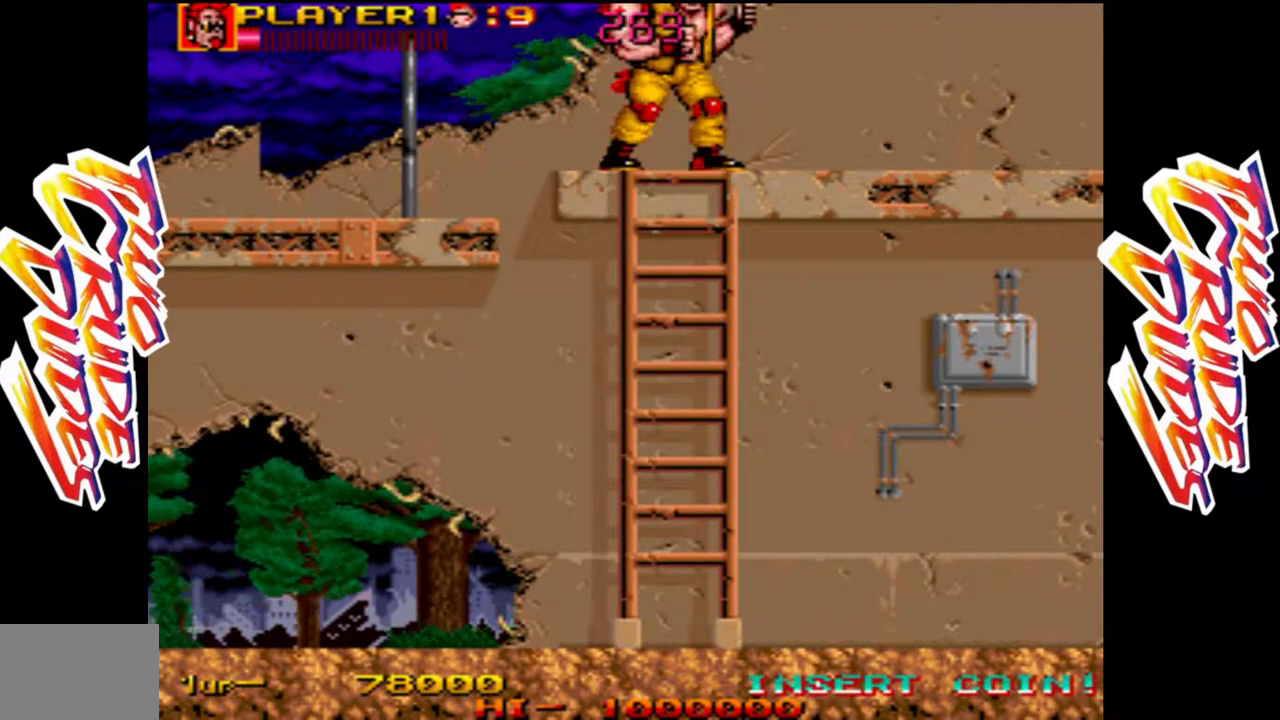
{"buttons": [], "left_stick": "right", "events": [[133, "left_stick", "right"]]}
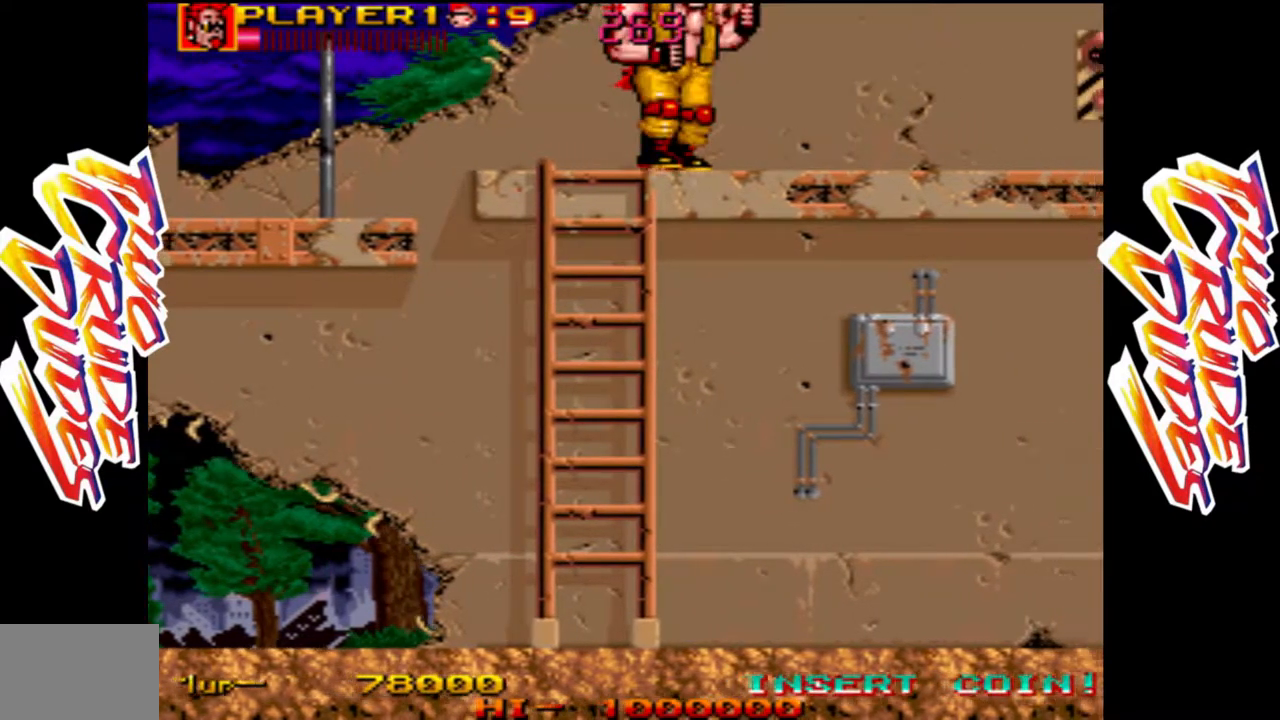
{"buttons": [], "left_stick": "right", "events": []}
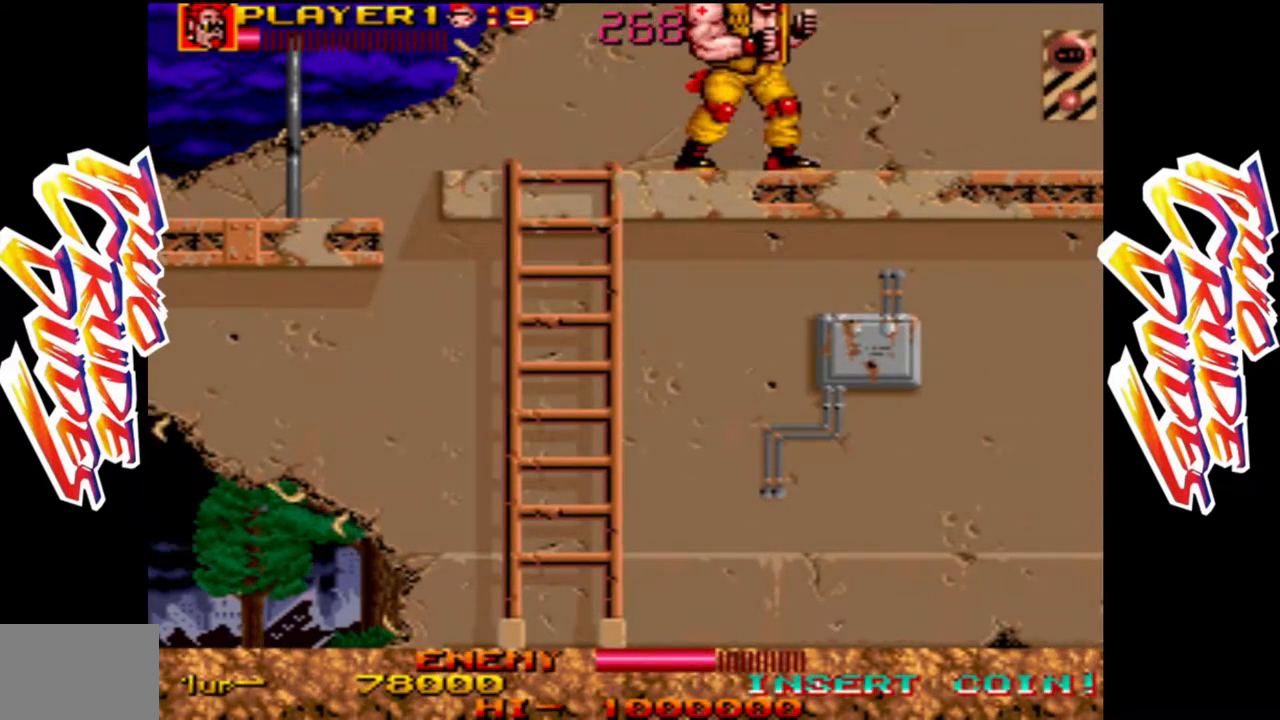
{"buttons": ["L1"], "left_stick": "right", "events": [[83, "L2", "down"], [250, "L2", "up"], [483, "L1", "down"]]}
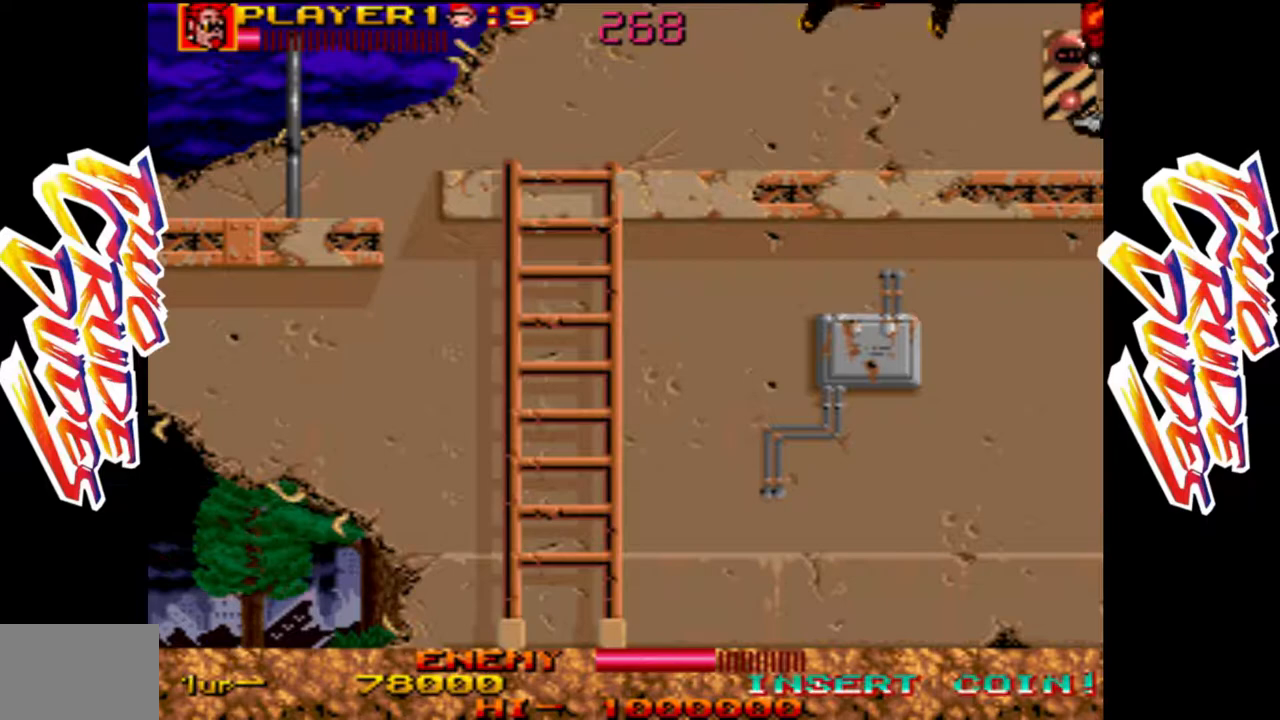
{"buttons": [], "left_stick": "left", "events": [[200, "L1", "up"], [250, "left_stick", "center"], [333, "left_stick", "left"]]}